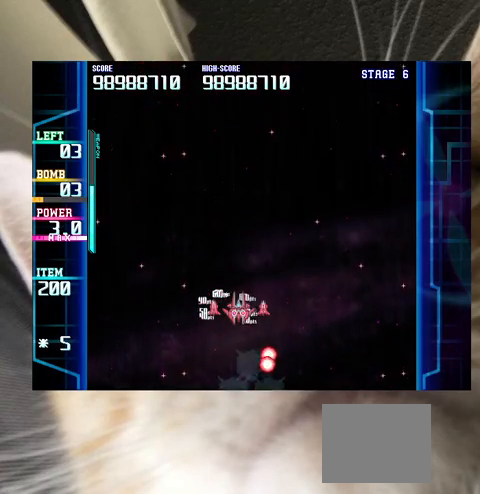
Gameplay with keyboard; each line is a JSON object with the keys held at the frame after it. "events" lists presses ("down") and releases ("up") of "a", "c", "ctrl", "d", "down", "f", "left", "right", "s", "shift", "up", "v", "x" and "z" between this image and that frame as [ms after this image, input, new state], when the widget could be followed in between. No other keys are recorded. Mouse input is not recorded.
{"keys": [], "events": [[100, "down", "down"], [200, "down", "up"]]}
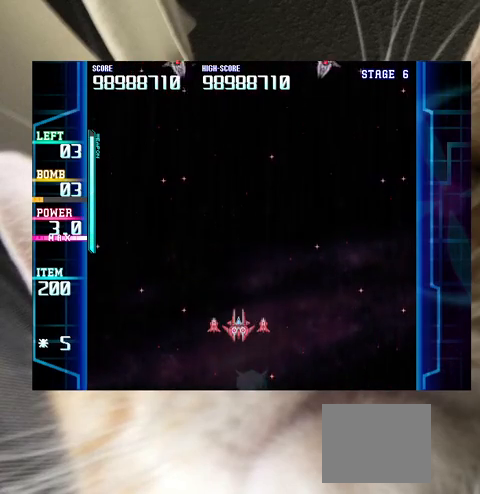
{"keys": ["right"], "events": [[300, "down", "down"], [433, "down", "up"], [433, "right", "down"]]}
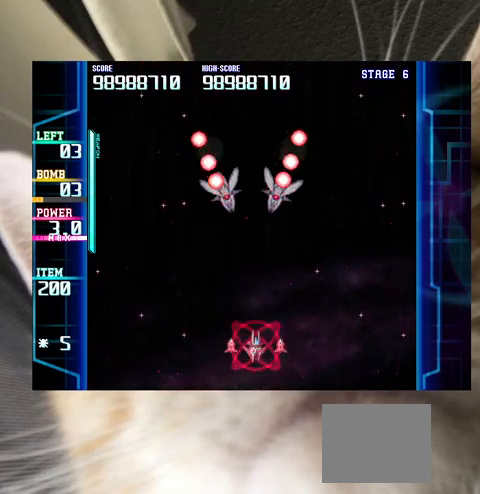
{"keys": [], "events": [[33, "c", "down"], [33, "right", "up"], [100, "c", "up"], [333, "down", "down"], [333, "right", "down"], [367, "down", "up"], [367, "right", "up"], [467, "down", "down"], [500, "down", "up"]]}
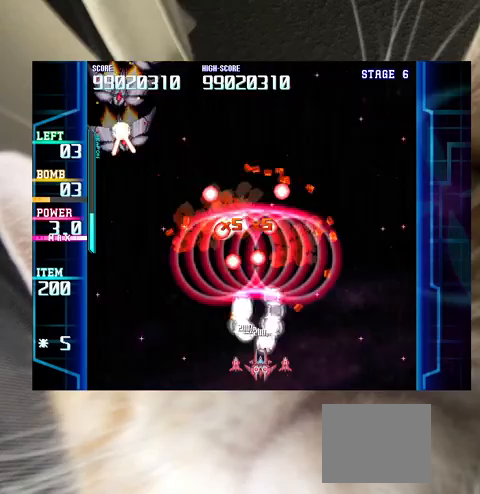
{"keys": ["up"], "events": [[100, "left", "down"], [133, "down", "down"], [200, "down", "up"], [333, "up", "down"], [467, "left", "up"]]}
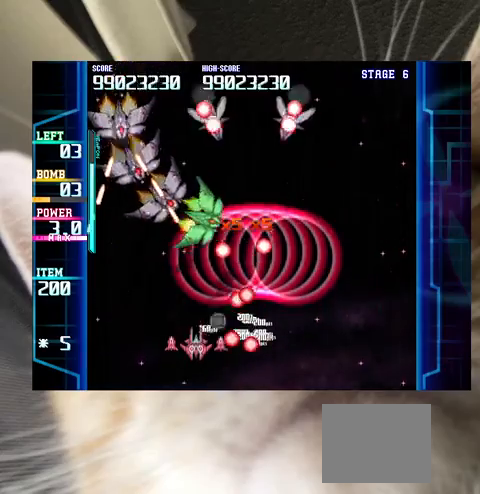
{"keys": [], "events": [[100, "up", "up"], [200, "down", "down"], [200, "left", "down"], [267, "down", "up"], [267, "left", "up"], [433, "down", "down"], [433, "right", "down"], [500, "down", "up"], [500, "right", "up"]]}
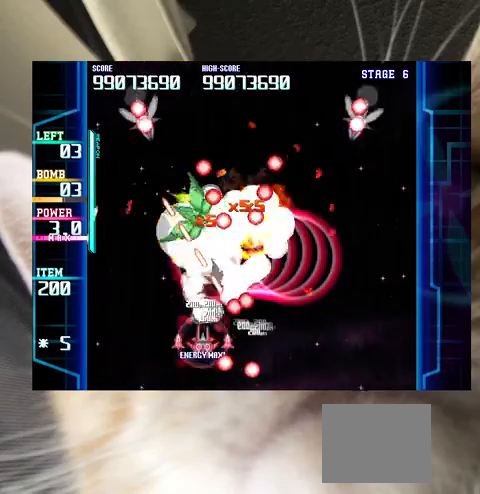
{"keys": [], "events": [[133, "c", "down"], [133, "down", "down"], [133, "left", "down"], [167, "c", "up"], [233, "down", "up"], [233, "left", "up"], [367, "up", "down"], [400, "left", "down"], [400, "up", "up"], [467, "left", "up"]]}
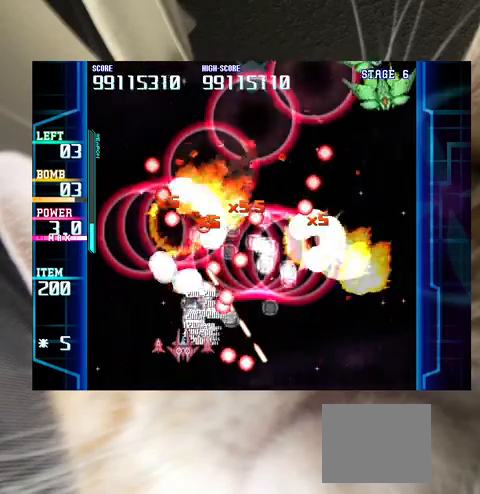
{"keys": [], "events": [[67, "left", "down"], [100, "left", "up"], [233, "left", "down"], [233, "up", "down"], [300, "left", "up"], [300, "up", "up"], [433, "down", "down"], [467, "down", "up"]]}
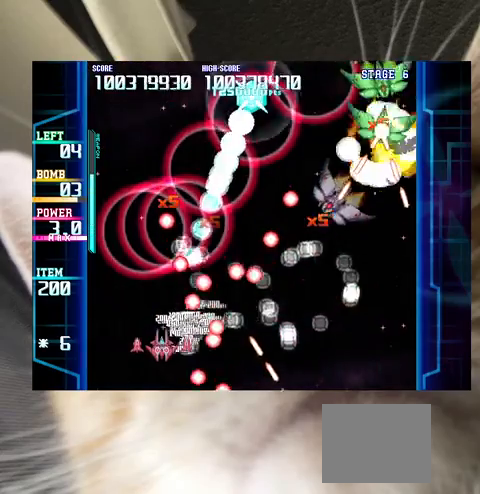
{"keys": [], "events": [[267, "down", "down"], [333, "down", "up"], [400, "down", "down"], [500, "down", "up"]]}
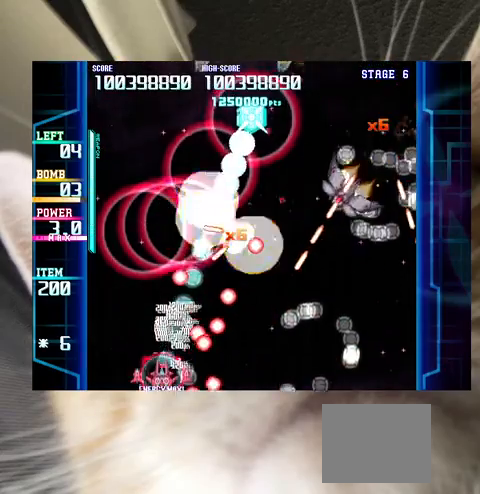
{"keys": ["down", "right"], "events": [[67, "up", "down"], [133, "c", "down"], [167, "left", "down"], [233, "c", "up"], [233, "left", "up"], [233, "up", "up"], [267, "left", "down"], [300, "left", "up"], [467, "down", "down"], [467, "right", "down"]]}
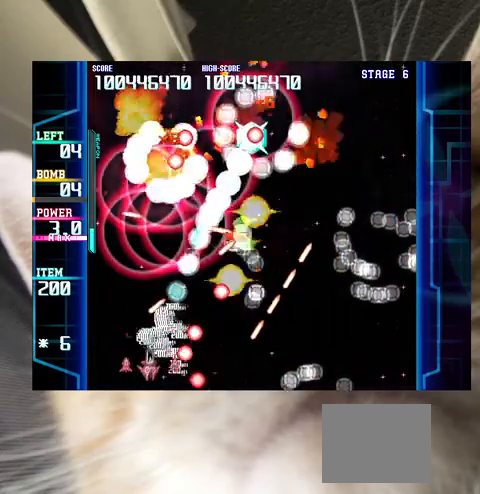
{"keys": [], "events": [[67, "down", "up"], [67, "right", "up"], [133, "left", "down"], [200, "up", "down"], [233, "left", "up"], [300, "up", "up"], [333, "right", "down"], [433, "right", "up"]]}
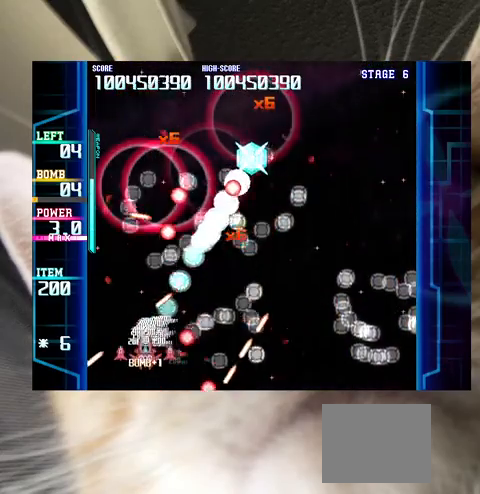
{"keys": ["right", "up"], "events": [[100, "up", "down"], [167, "right", "down"], [333, "up", "up"], [433, "up", "down"]]}
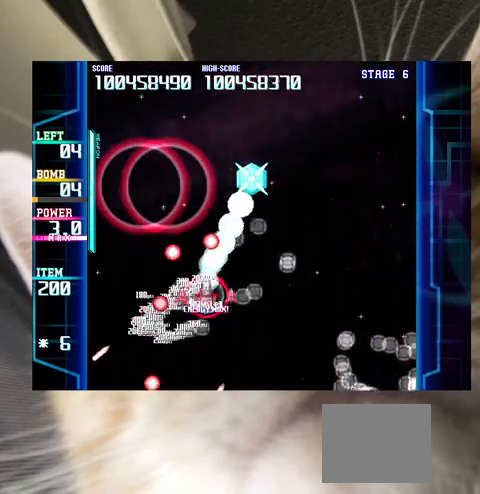
{"keys": [], "events": [[367, "right", "up"], [467, "c", "down"], [500, "c", "up"], [500, "up", "up"]]}
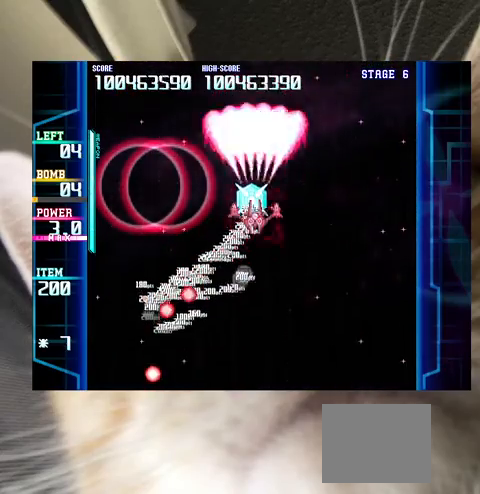
{"keys": ["down"], "events": [[100, "down", "down"], [200, "down", "up"], [267, "down", "down"], [333, "left", "down"], [367, "down", "up"], [367, "left", "up"], [467, "down", "down"]]}
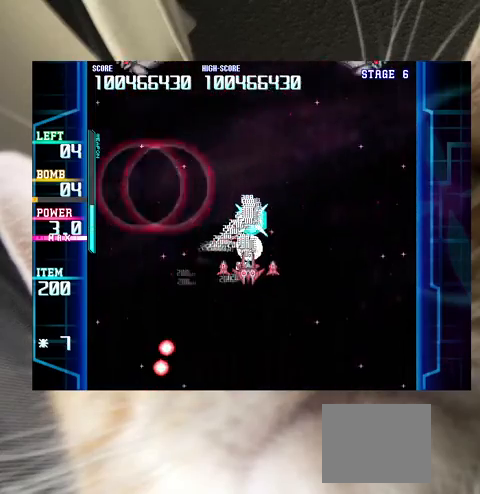
{"keys": [], "events": [[67, "down", "up"], [200, "down", "down"], [300, "down", "up"], [433, "left", "down"], [500, "left", "up"]]}
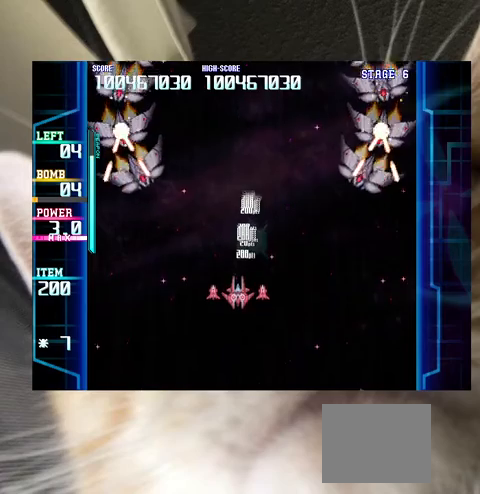
{"keys": ["c"], "events": [[67, "down", "down"], [67, "right", "down"], [233, "right", "up"], [300, "down", "up"], [400, "up", "down"], [500, "c", "down"], [500, "up", "up"]]}
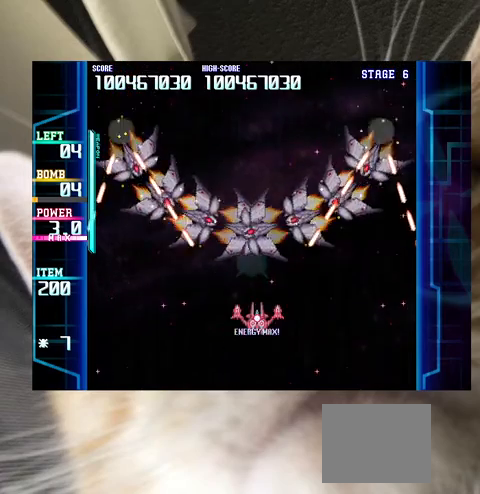
{"keys": ["down", "left"], "events": [[33, "c", "up"], [100, "down", "down"], [200, "down", "up"], [233, "down", "down"], [267, "left", "down"], [333, "left", "up"], [367, "down", "up"], [467, "down", "down"], [467, "left", "down"]]}
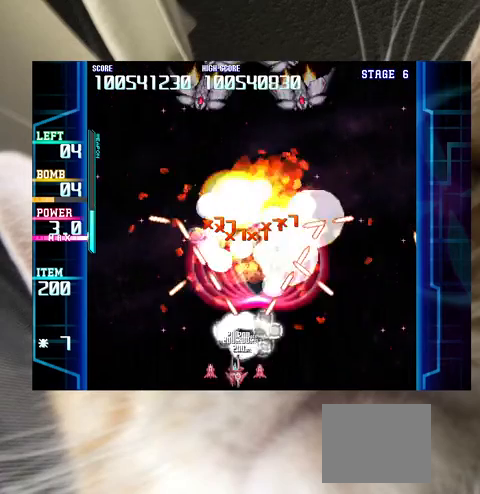
{"keys": [], "events": [[67, "down", "up"], [67, "left", "up"], [100, "left", "down"], [167, "up", "down"], [233, "left", "up"], [333, "up", "up"]]}
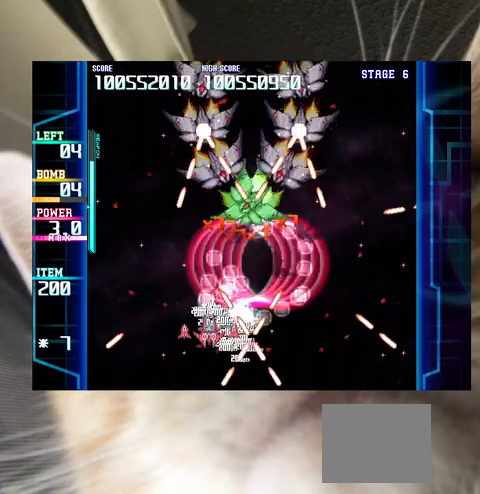
{"keys": [], "events": [[133, "left", "down"], [167, "left", "up"]]}
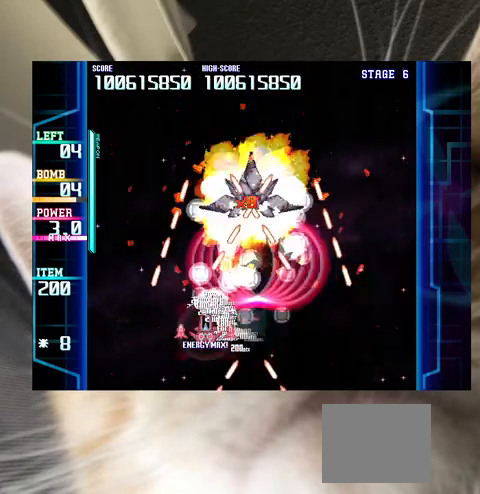
{"keys": [], "events": [[133, "right", "down"], [267, "right", "up"], [333, "right", "down"], [367, "up", "down"], [433, "right", "up"], [433, "up", "up"]]}
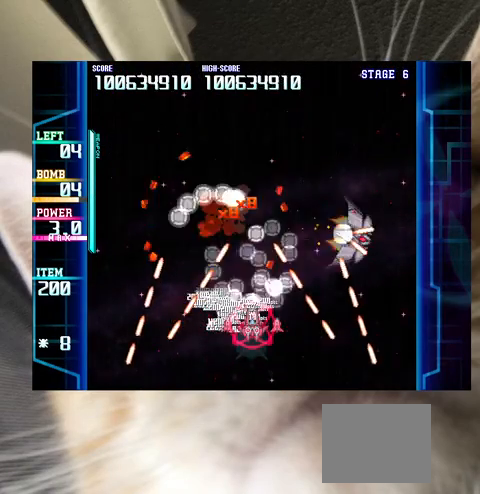
{"keys": [], "events": [[67, "up", "down"], [100, "up", "up"], [433, "left", "down"], [467, "left", "up"]]}
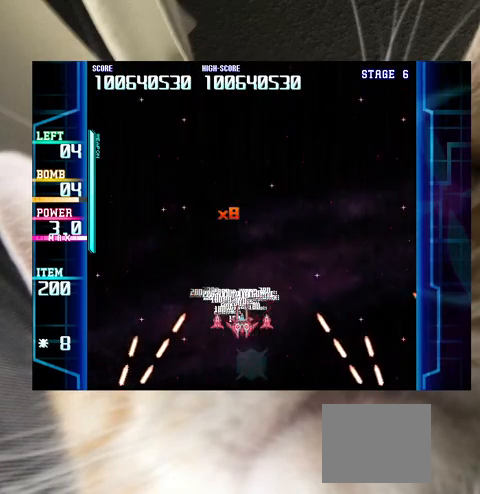
{"keys": [], "events": [[67, "up", "down"], [167, "up", "up"], [267, "right", "down"], [300, "right", "up"]]}
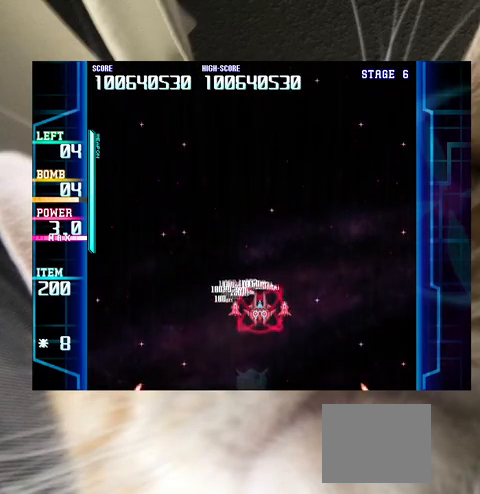
{"keys": [], "events": []}
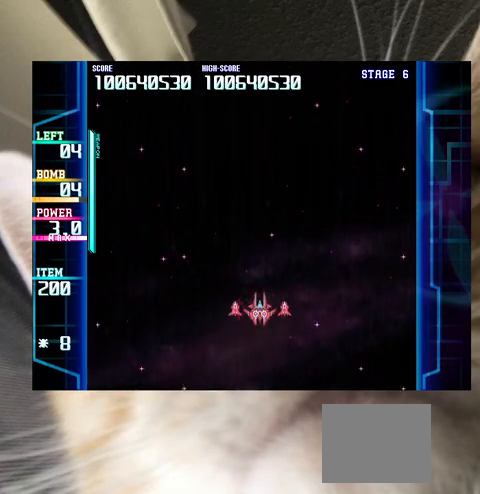
{"keys": [], "events": []}
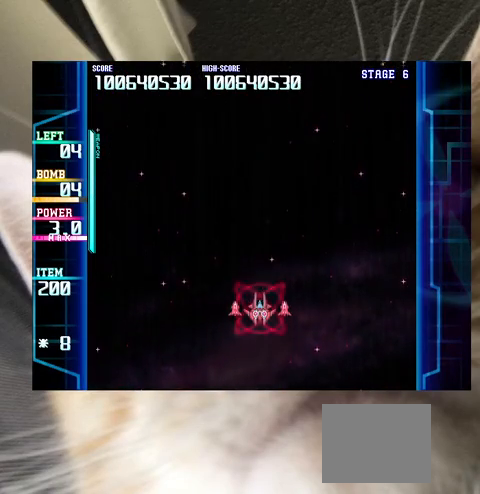
{"keys": [], "events": []}
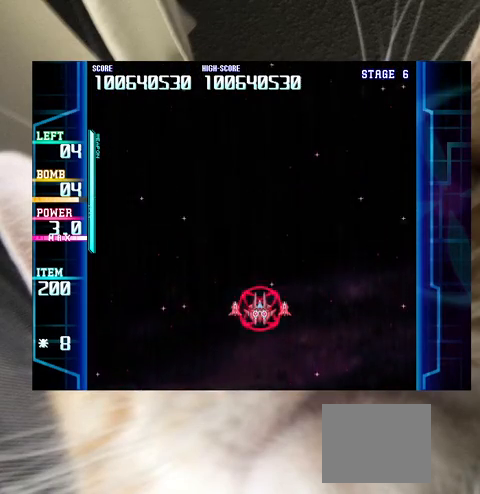
{"keys": [], "events": []}
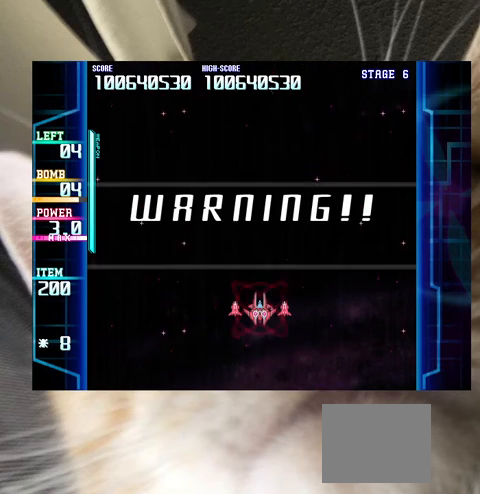
{"keys": [], "events": []}
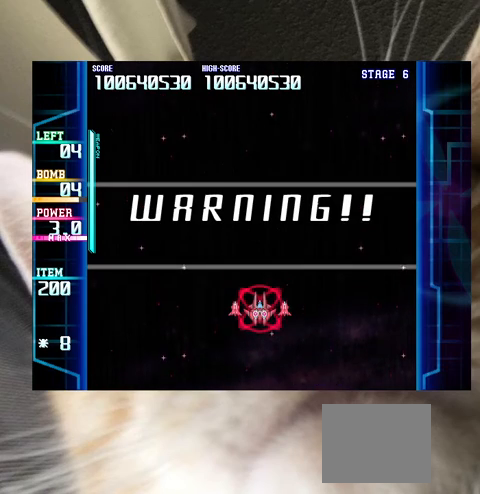
{"keys": [], "events": []}
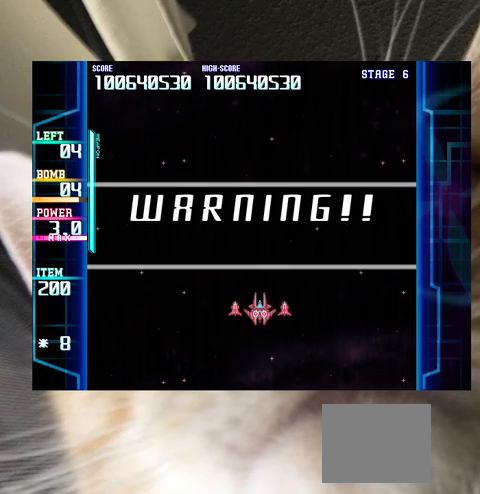
{"keys": [], "events": []}
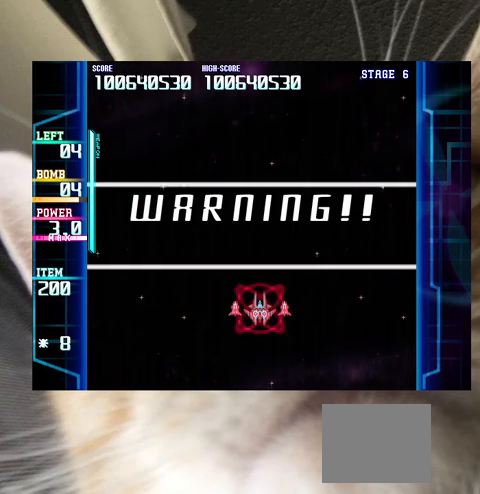
{"keys": ["down"], "events": [[200, "down", "down"], [300, "down", "up"], [467, "down", "down"]]}
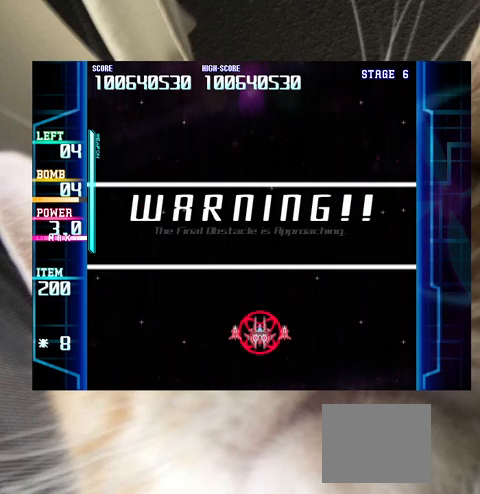
{"keys": [], "events": [[33, "down", "up"]]}
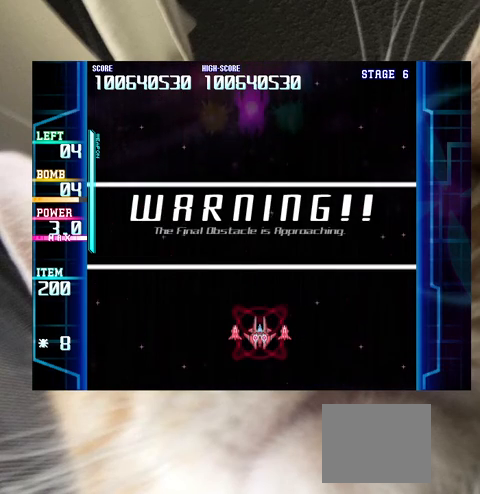
{"keys": [], "events": [[233, "left", "down"], [267, "left", "up"]]}